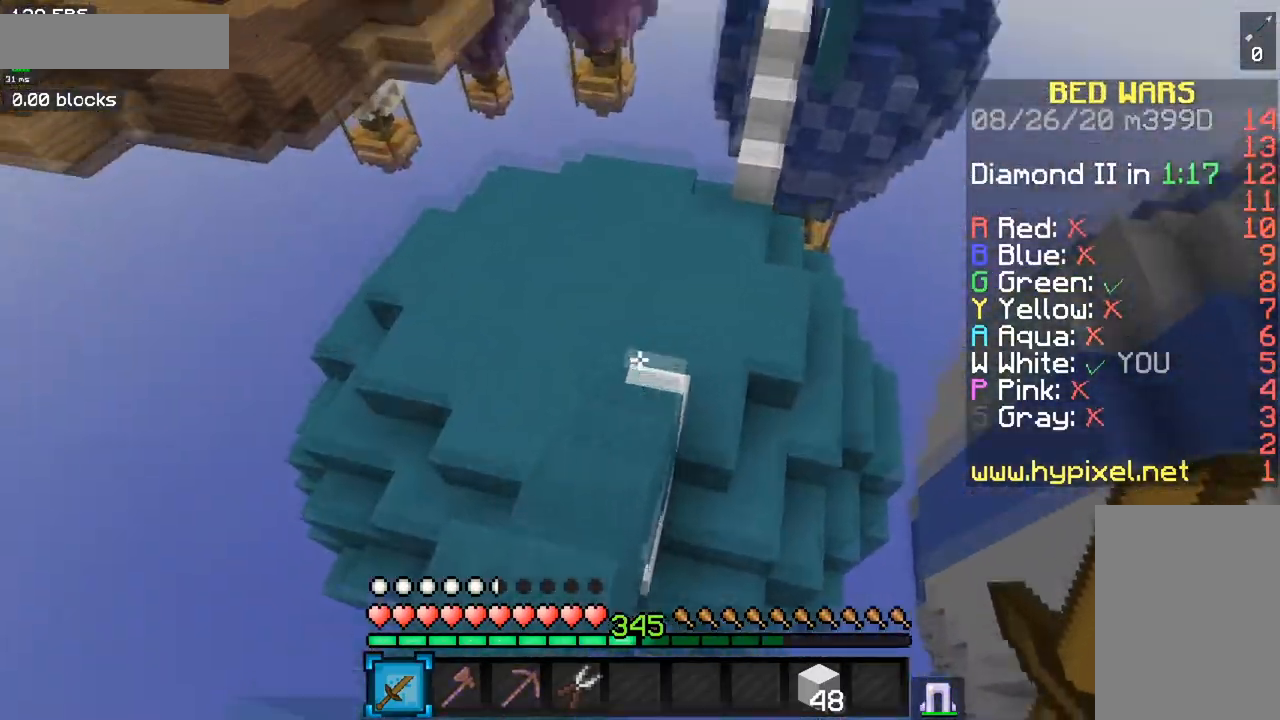
Gameplay with keyboard and mouse; each line is a JSON object with the keys and mouse buttons held at the frame after it. "events" lists presses ("down") and releases ("up") of "a", "d", "s", "space", "w", "mouse_left" and "mouse_right" between this image and that frame as [ms after this image, input, new state], when the widget could be followed in between. "mouse_left", "mouse_right" = the "left", "right" buttons of the "mouse" list. No other keys are recorded. Fast repeated clicks can show as one long hold. Mouse movement is not recorded.
{"keys": ["d", "w"], "mouse": [], "events": [[84, "a", "up"], [251, "d", "down"]]}
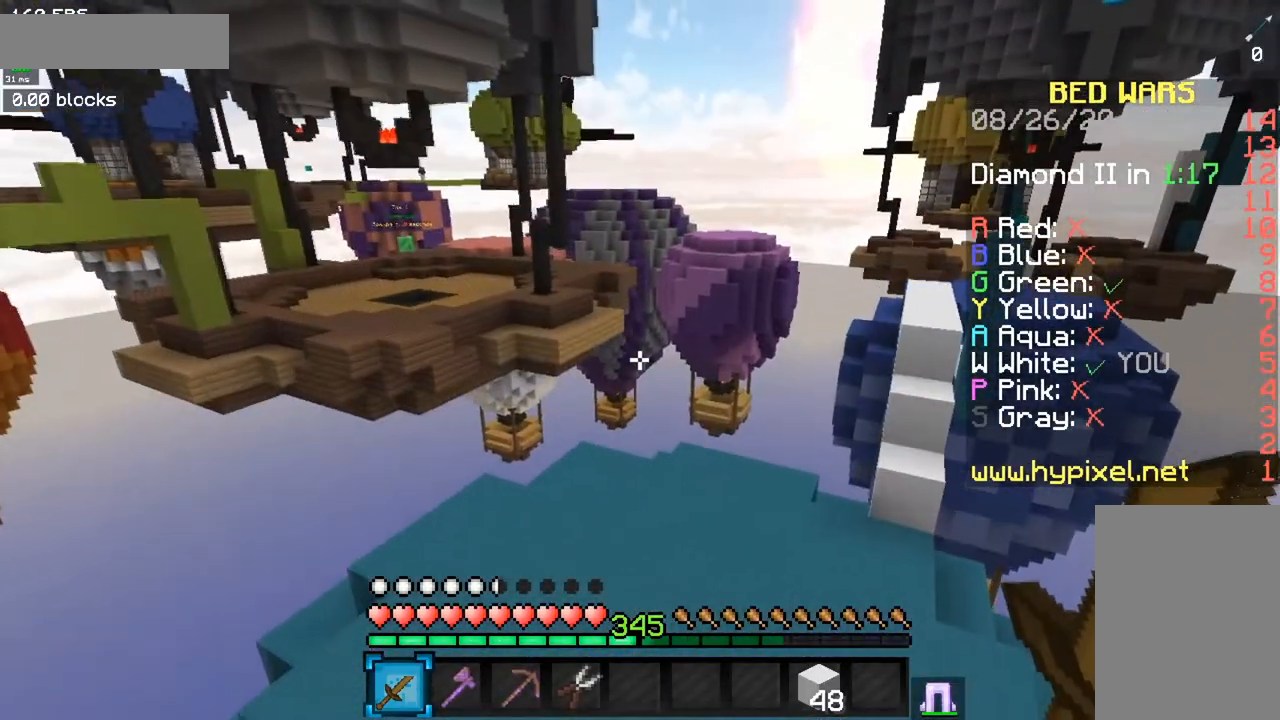
{"keys": ["d", "w"], "mouse": [], "events": []}
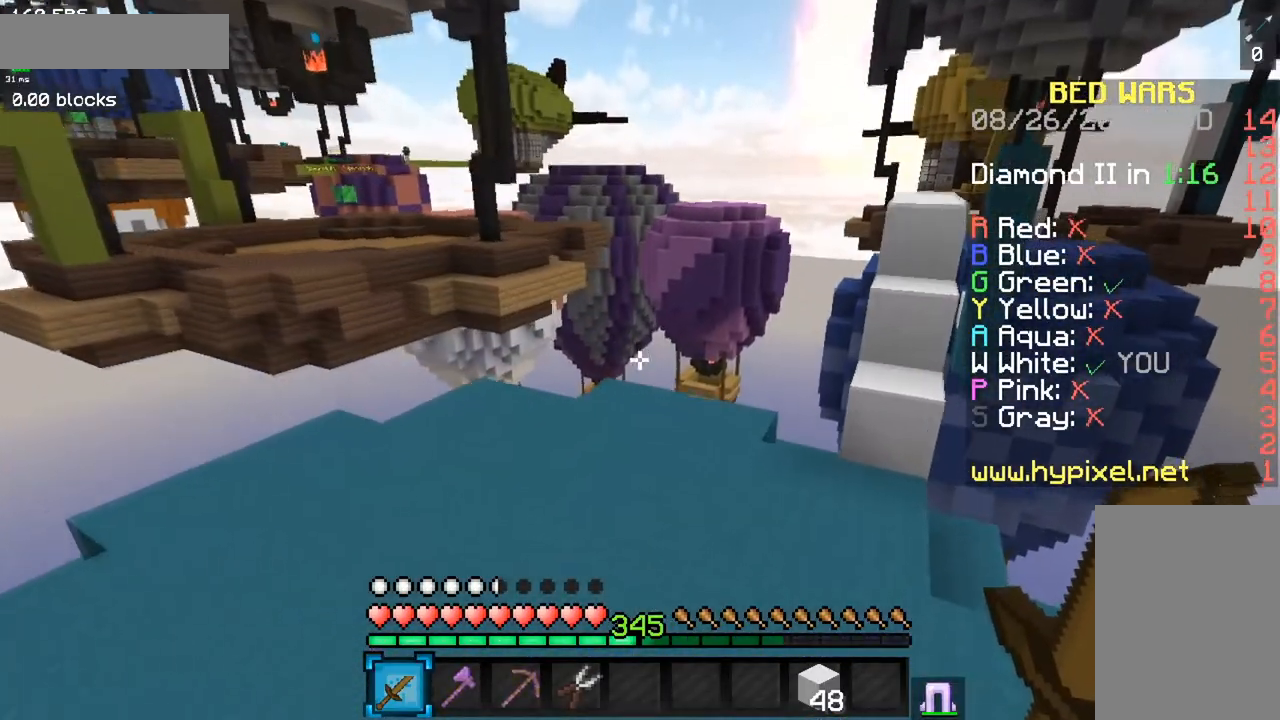
{"keys": ["w"], "mouse": [], "events": [[251, "d", "up"]]}
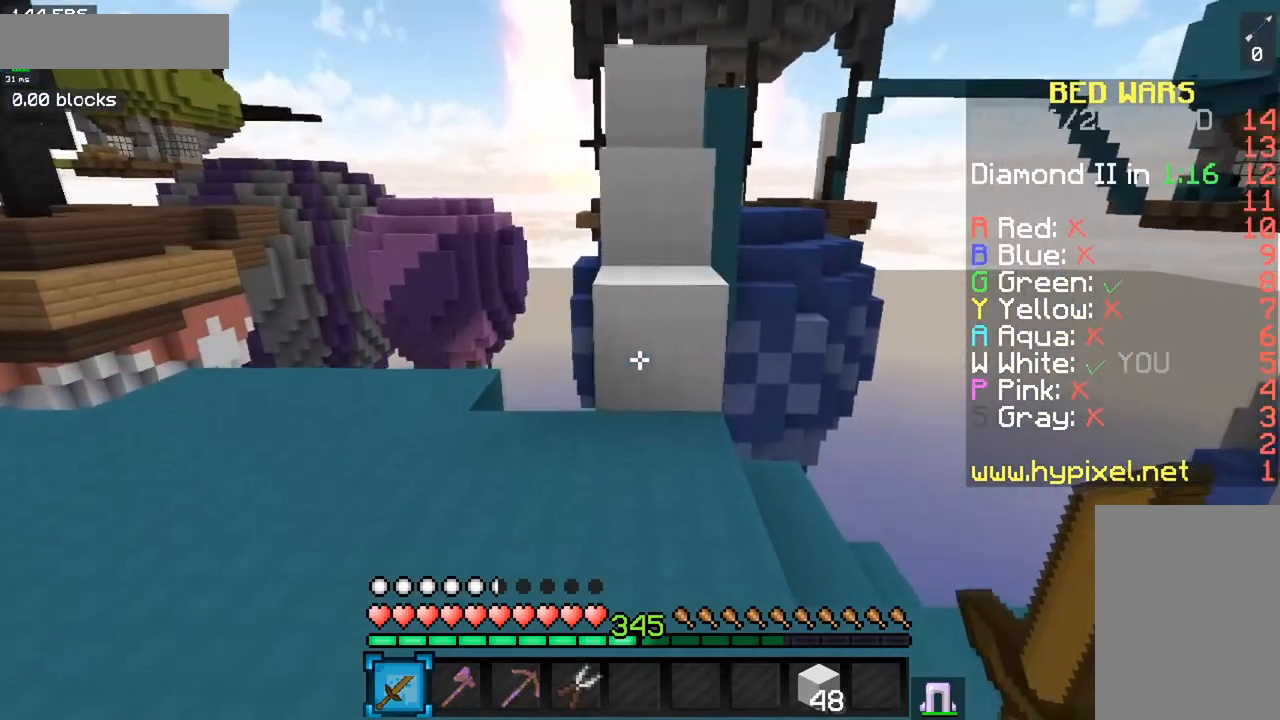
{"keys": ["w"], "mouse": [], "events": [[133, "mouse_right", "down"], [167, "space", "down"], [300, "mouse_right", "up"], [367, "space", "up"]]}
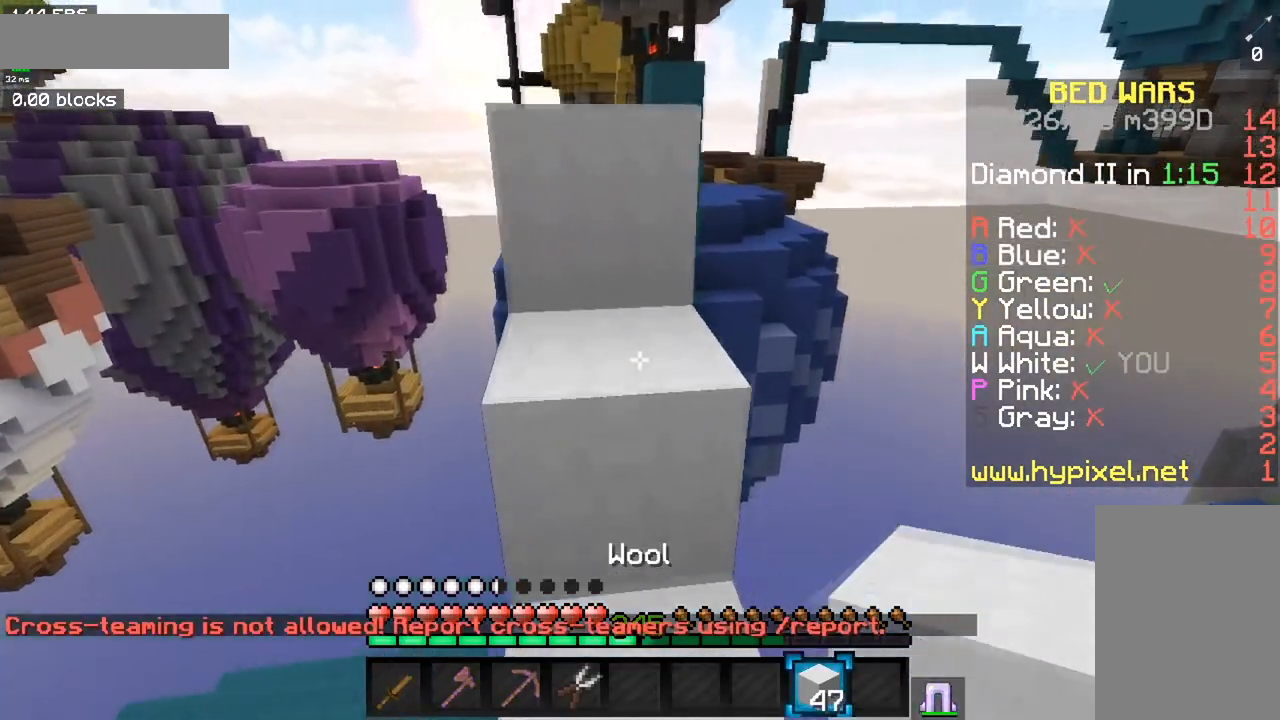
{"keys": ["space", "w"], "mouse": [], "events": [[50, "space", "down"], [334, "space", "up"], [468, "space", "down"]]}
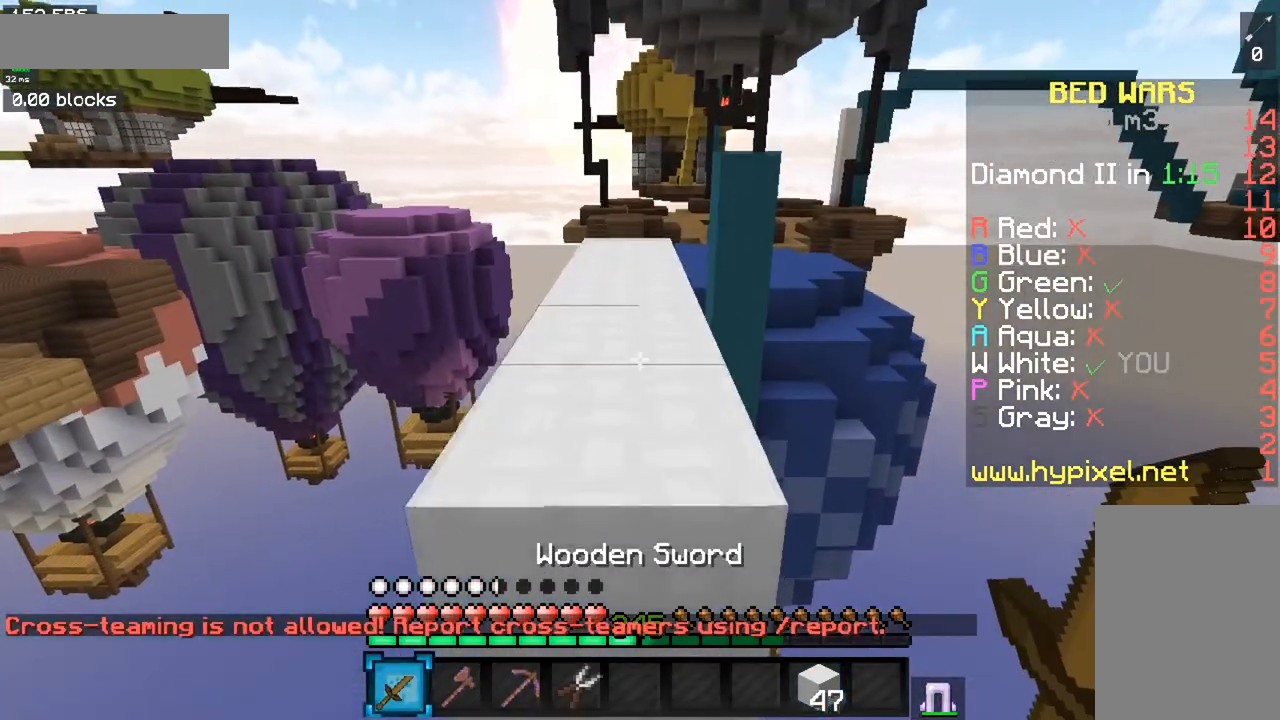
{"keys": ["a", "w"], "mouse": [], "events": [[284, "space", "up"], [451, "a", "down"]]}
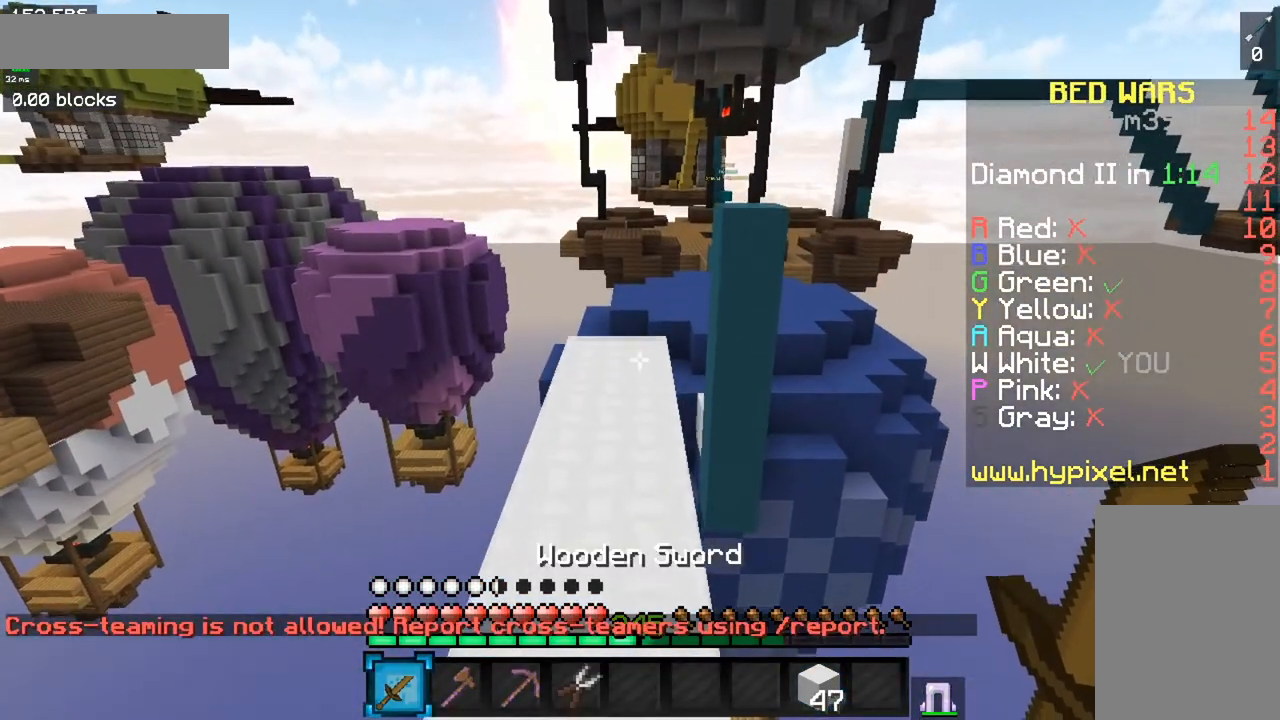
{"keys": ["w"], "mouse": [], "events": [[100, "a", "up"], [150, "space", "down"], [400, "space", "up"]]}
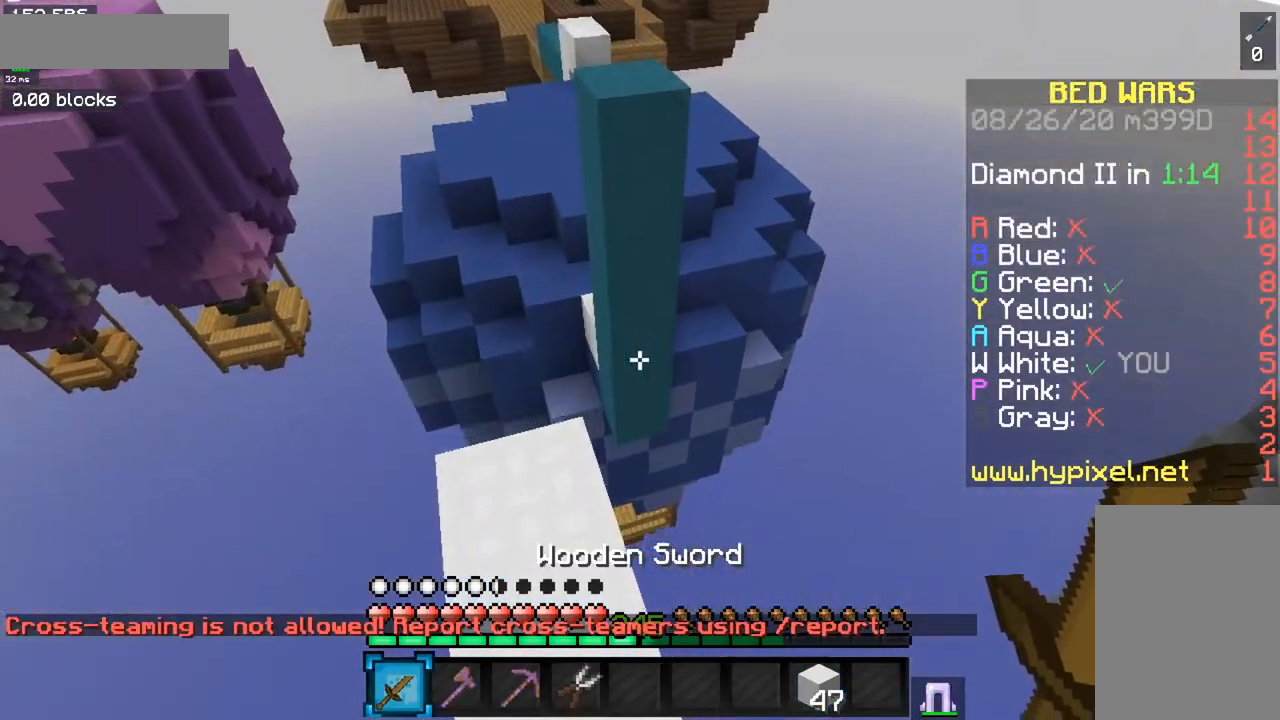
{"keys": ["a", "space", "w"], "mouse": [], "events": [[17, "a", "down"], [217, "a", "up"], [284, "space", "down"], [334, "a", "down"]]}
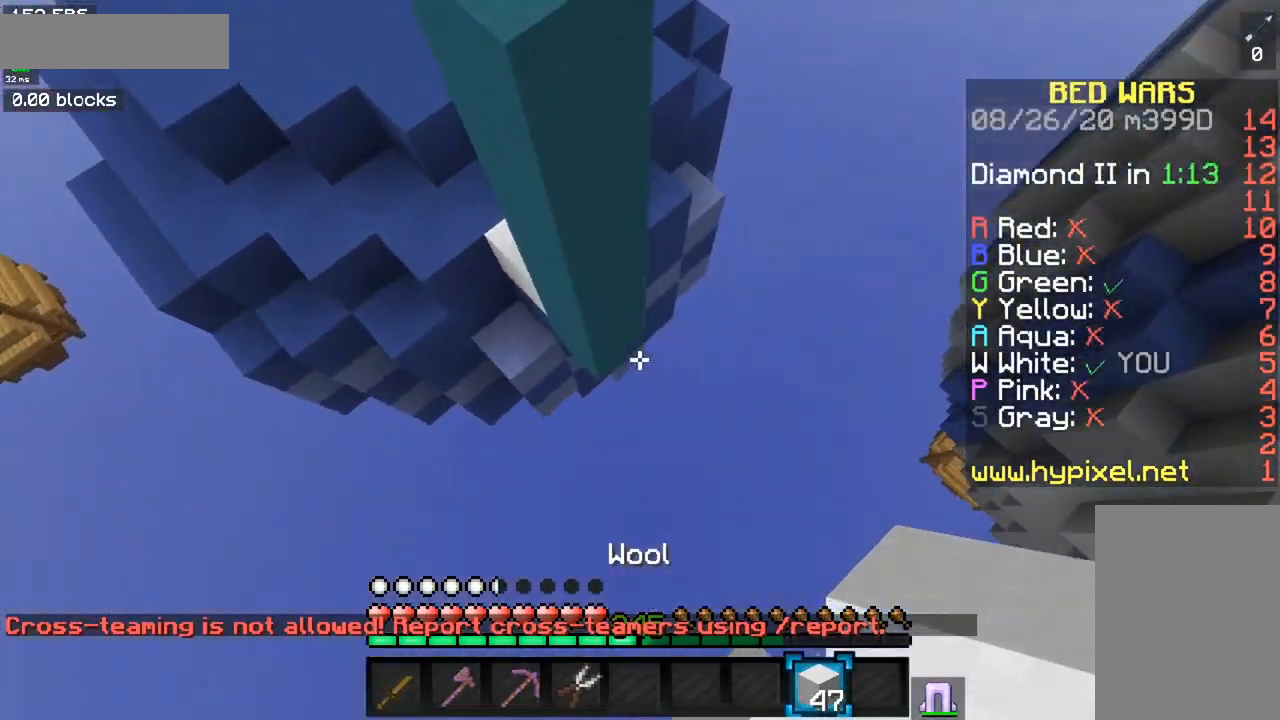
{"keys": ["a", "w"], "mouse": [], "events": [[33, "space", "up"], [100, "a", "up"], [217, "a", "down"], [283, "mouse_right", "down"], [450, "mouse_right", "up"]]}
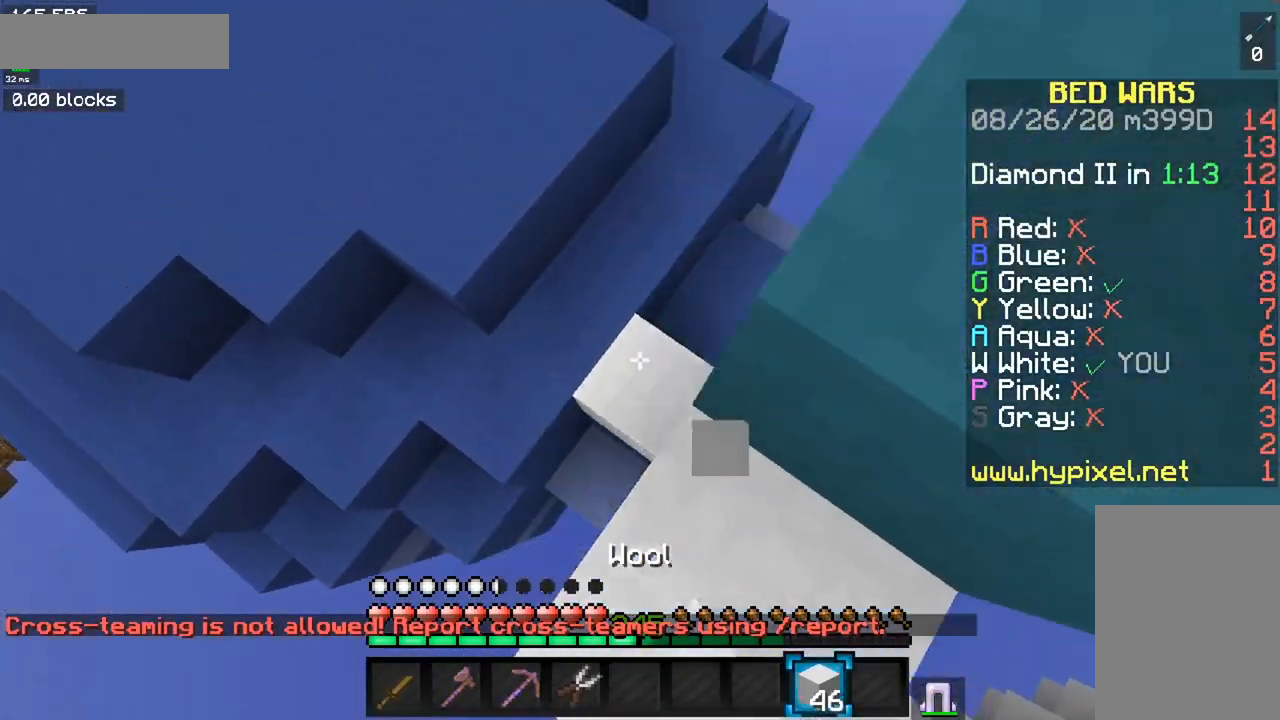
{"keys": ["space", "w"], "mouse": [], "events": [[34, "space", "down"], [250, "a", "up"]]}
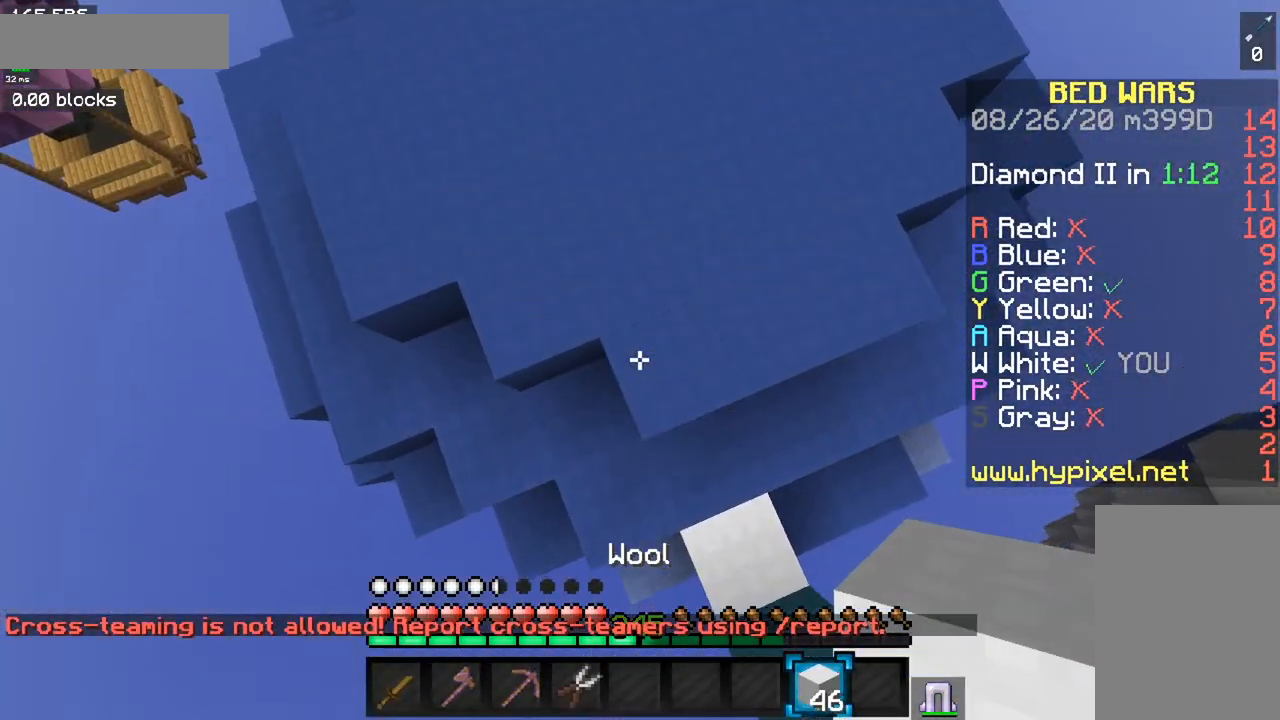
{"keys": ["space", "w"], "mouse": [], "events": [[133, "mouse_right", "down"], [283, "mouse_right", "up"]]}
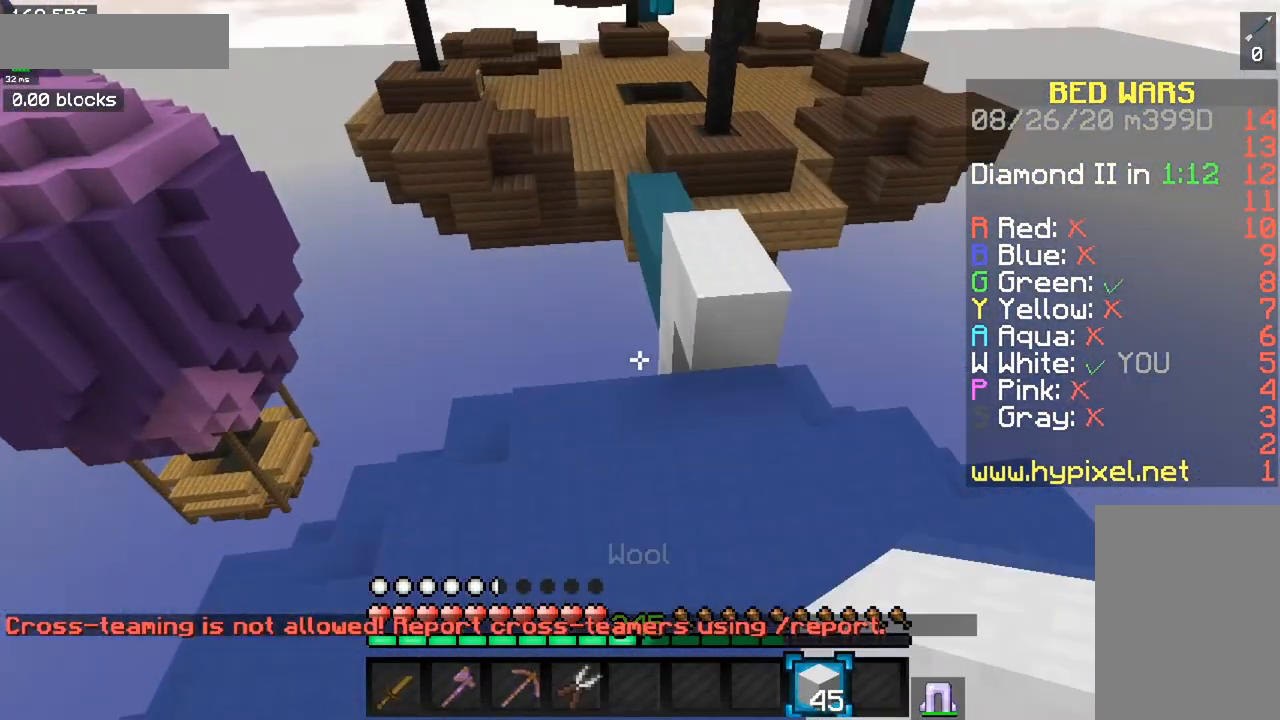
{"keys": ["space", "w"], "mouse": [], "events": [[100, "space", "up"], [351, "space", "down"]]}
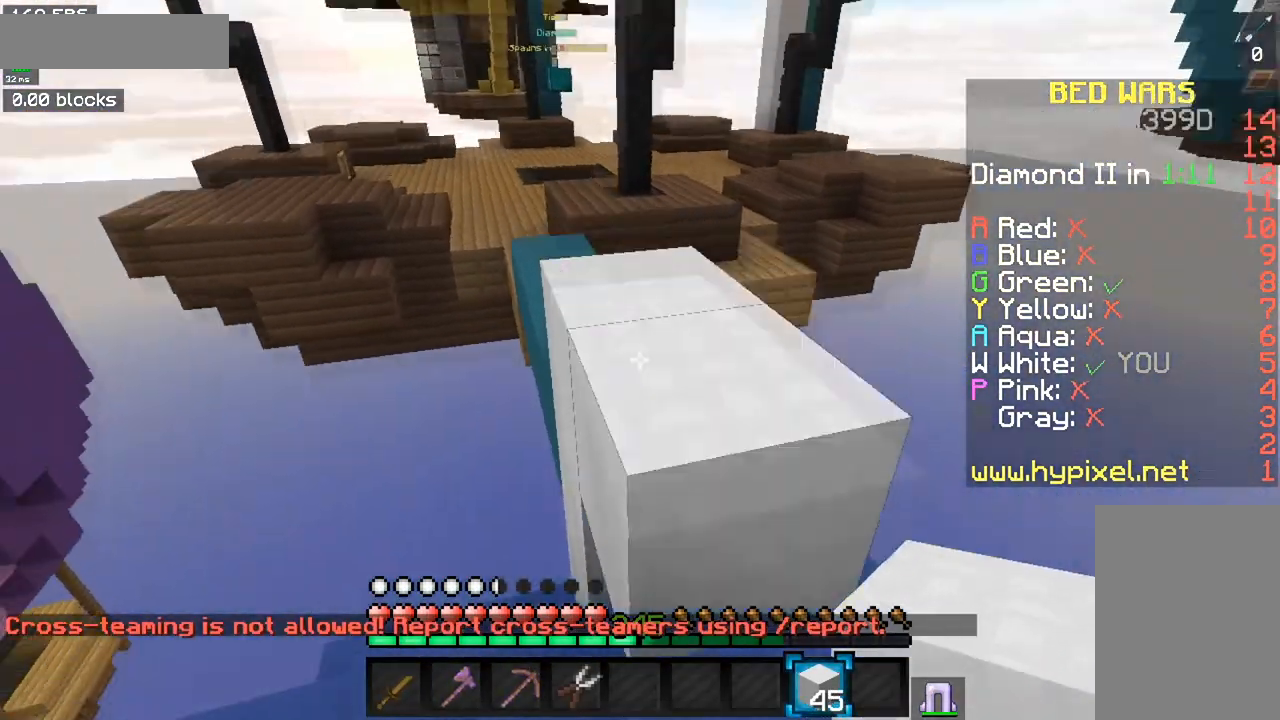
{"keys": ["space", "w"], "mouse": [], "events": [[83, "space", "up"], [183, "space", "down"]]}
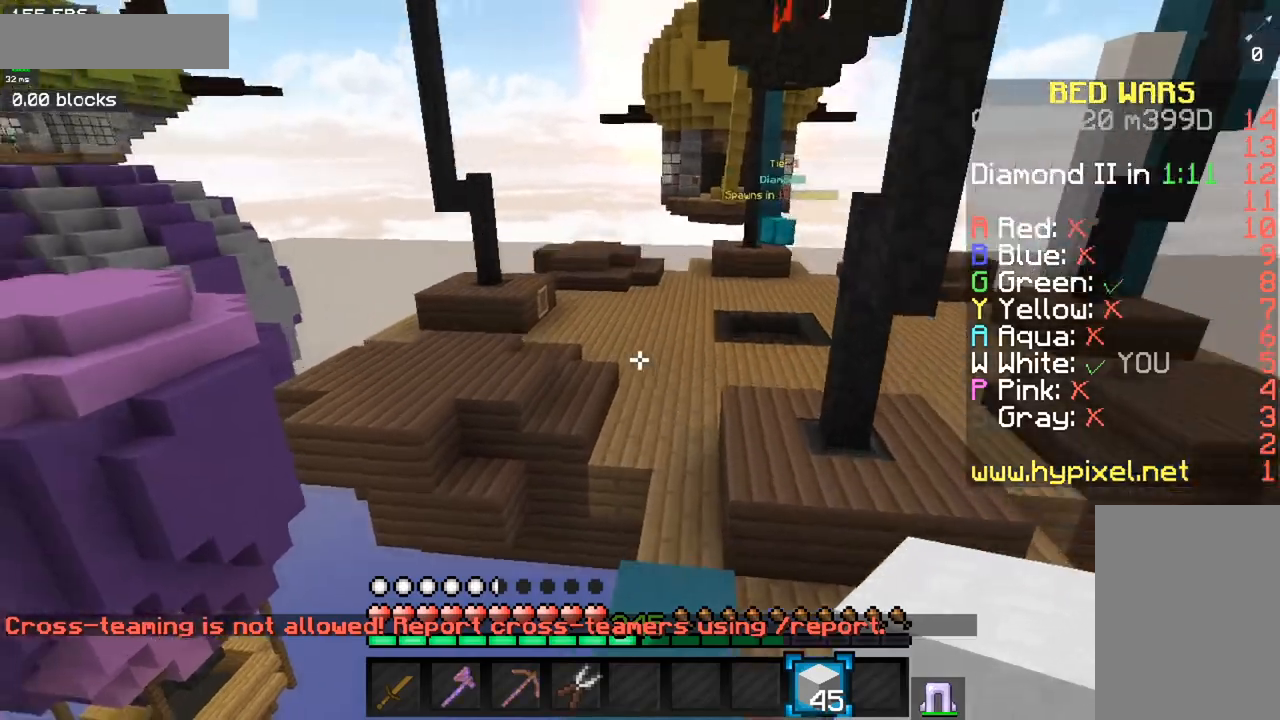
{"keys": ["d", "space", "w"], "mouse": [], "events": [[434, "d", "down"]]}
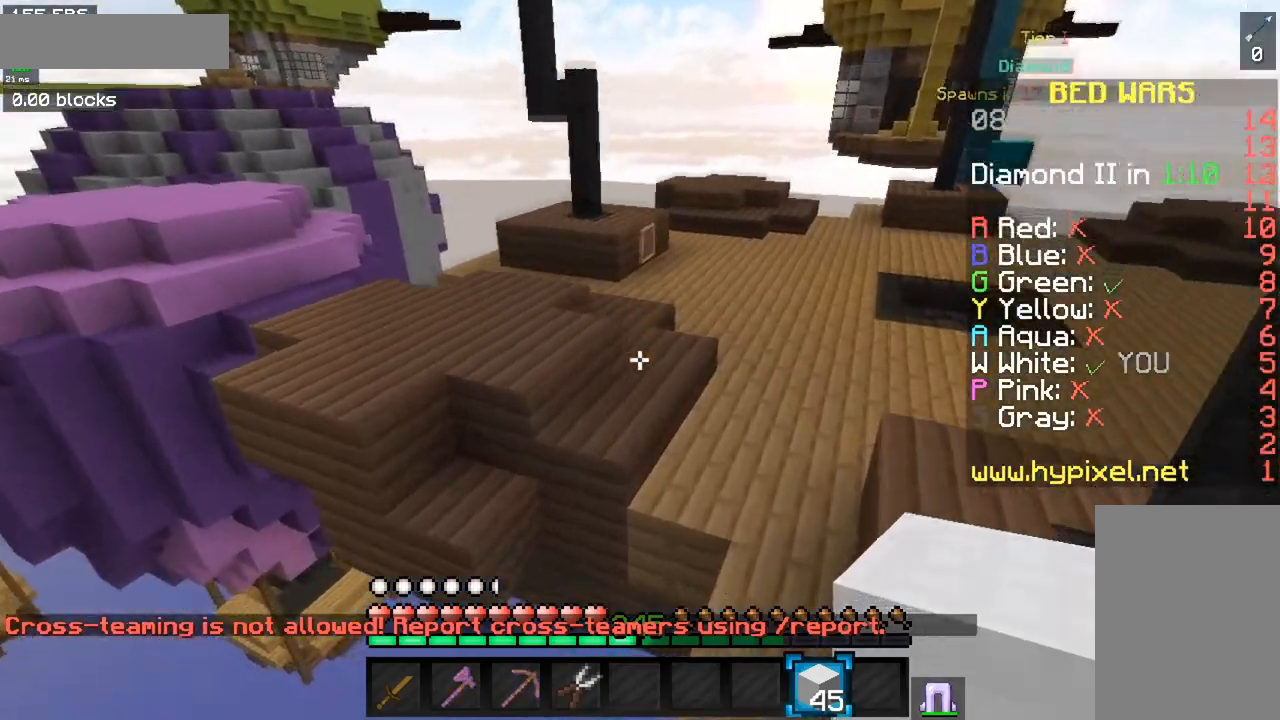
{"keys": ["d", "space", "w"], "mouse": [], "events": []}
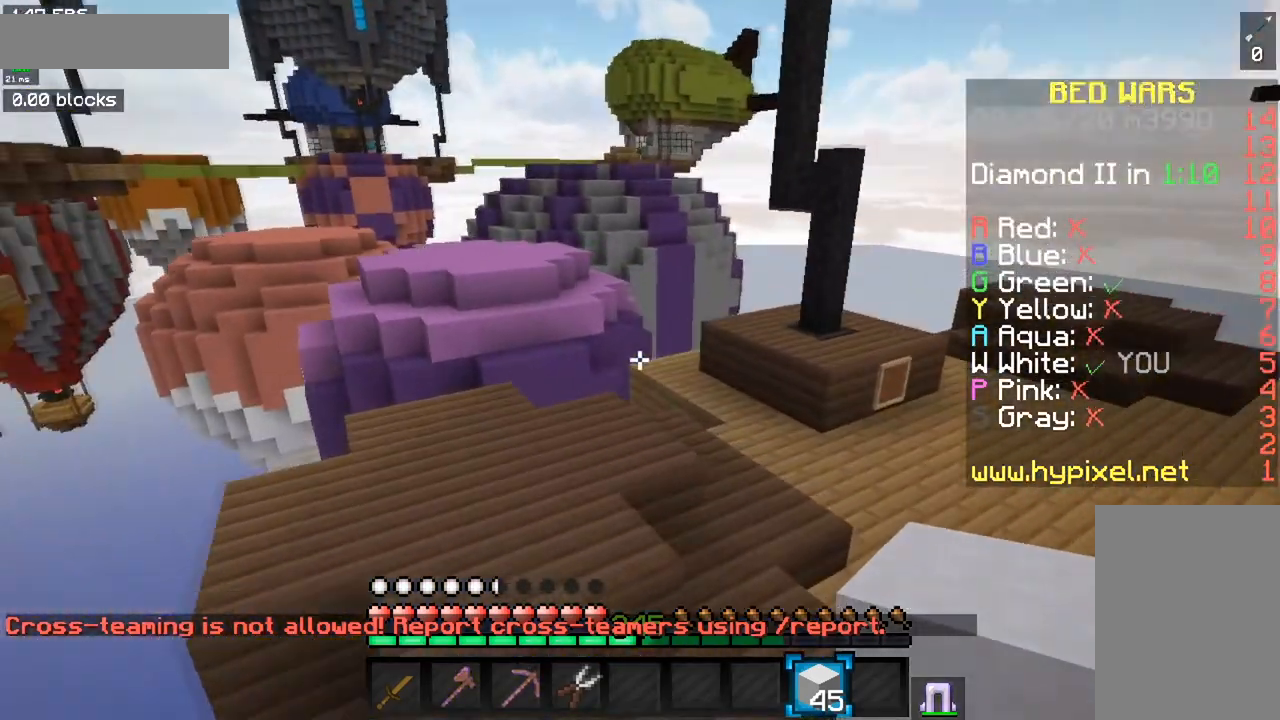
{"keys": ["space", "w"], "mouse": [], "events": [[434, "d", "up"]]}
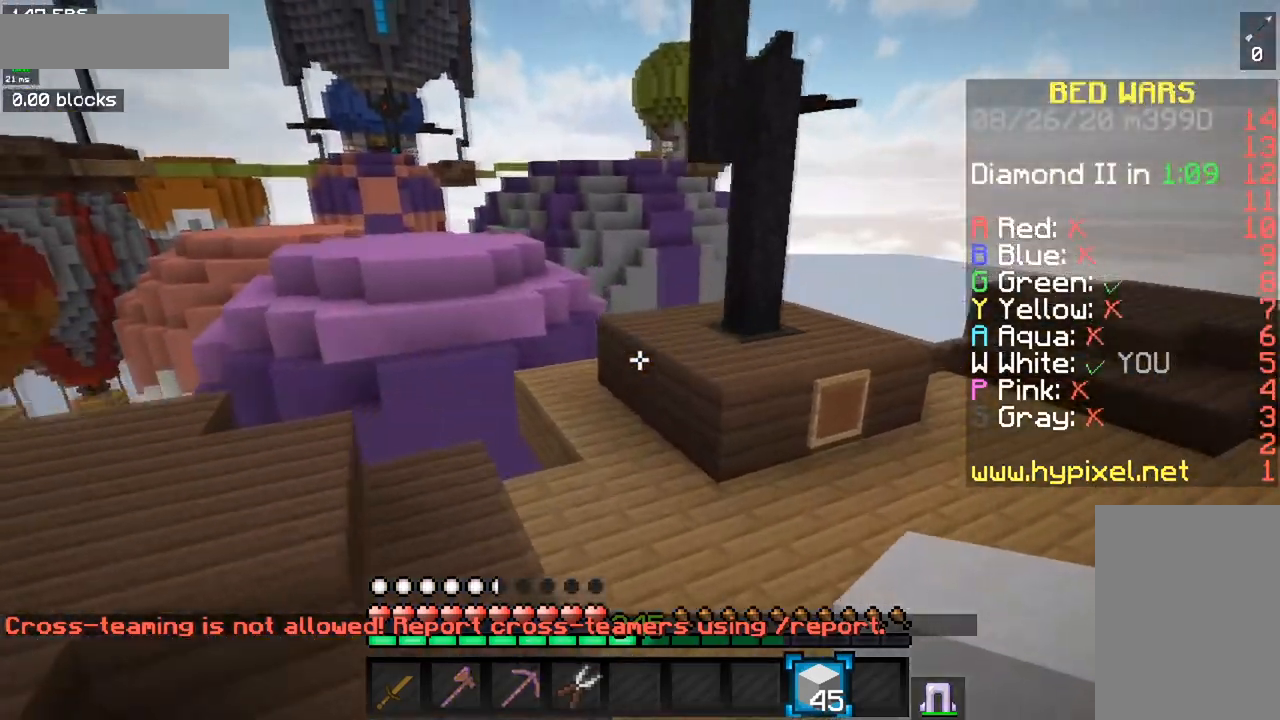
{"keys": ["w"], "mouse": [], "events": [[150, "space", "up"], [183, "a", "down"], [467, "a", "up"]]}
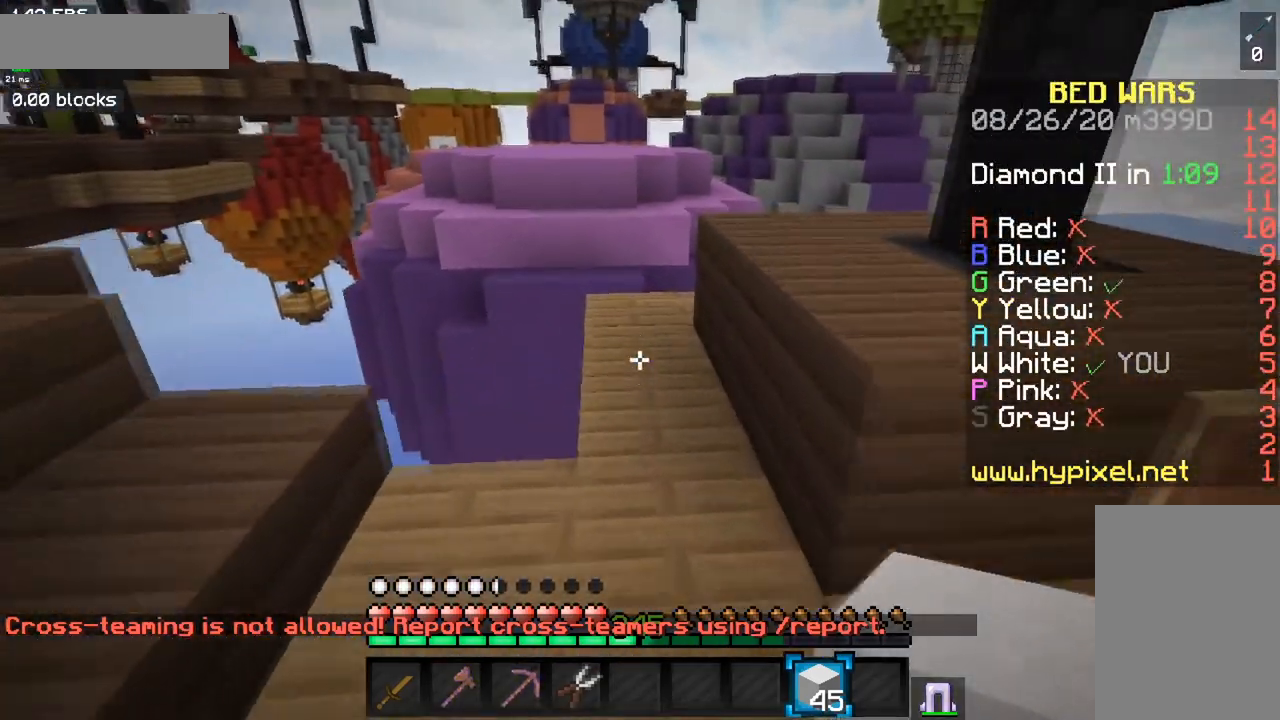
{"keys": ["space", "w"], "mouse": [], "events": [[250, "mouse_right", "down"], [334, "space", "down"], [417, "mouse_right", "up"]]}
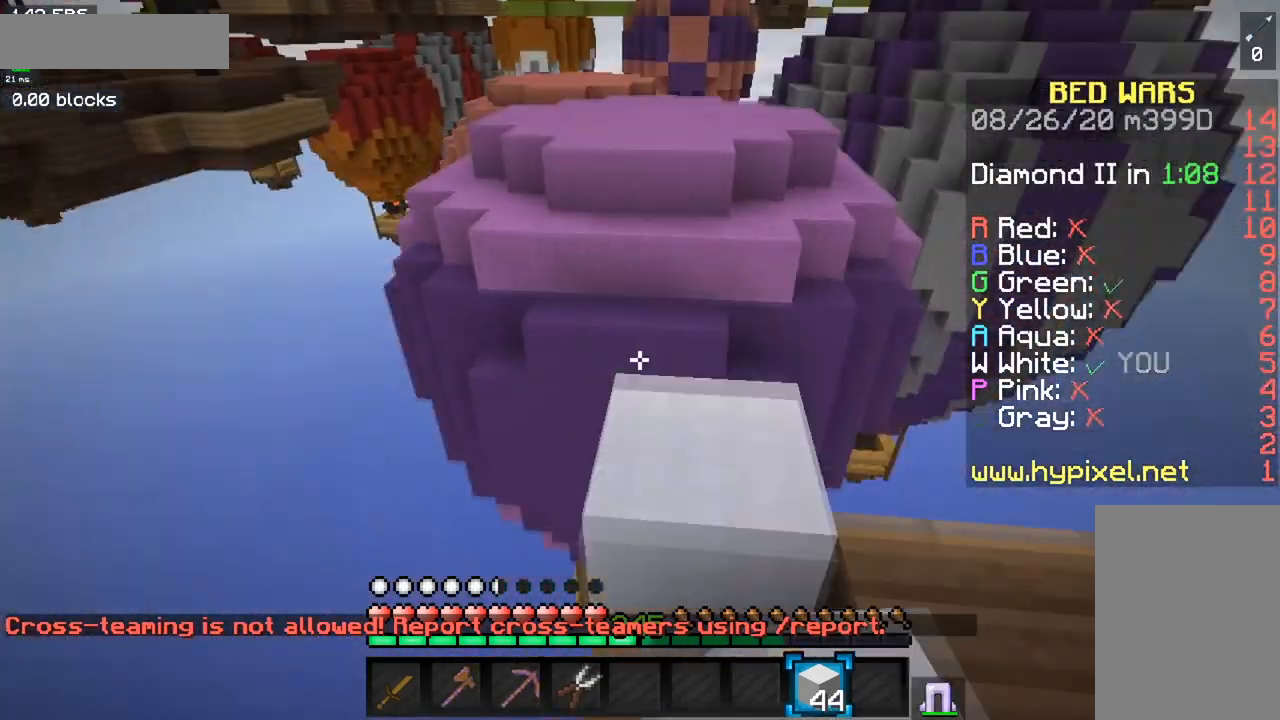
{"keys": ["space", "w"], "mouse": [], "events": [[66, "space", "up"], [217, "space", "down"]]}
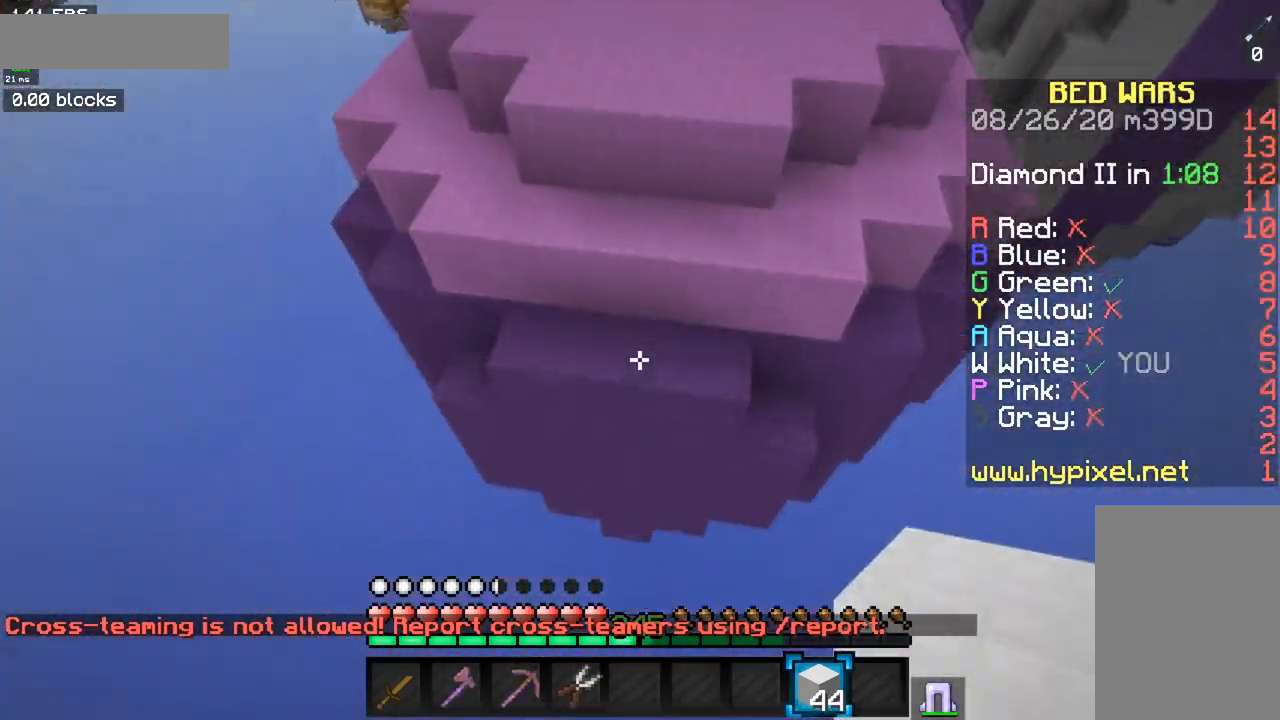
{"keys": ["a", "space", "w"], "mouse": [], "events": [[34, "space", "up"], [250, "a", "down"], [334, "mouse_right", "down"], [384, "space", "down"], [501, "mouse_right", "up"]]}
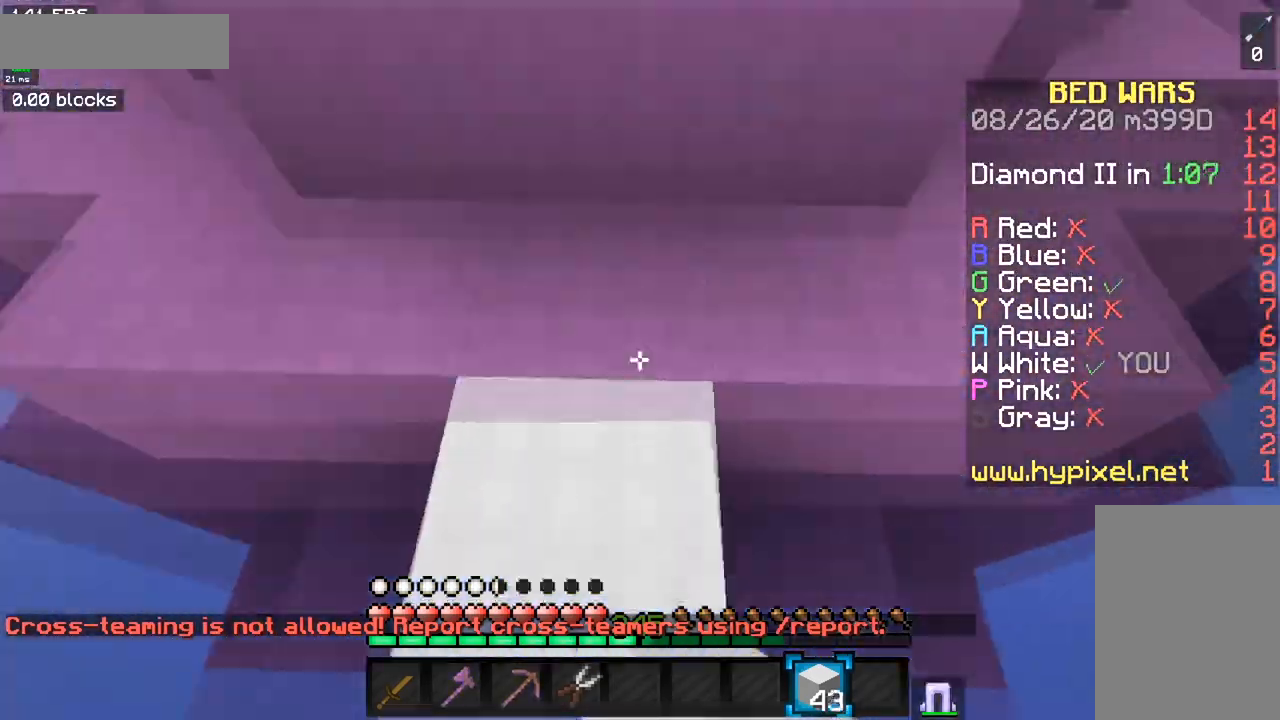
{"keys": ["space", "w"], "mouse": [], "events": [[33, "a", "up"], [250, "space", "up"], [350, "space", "down"]]}
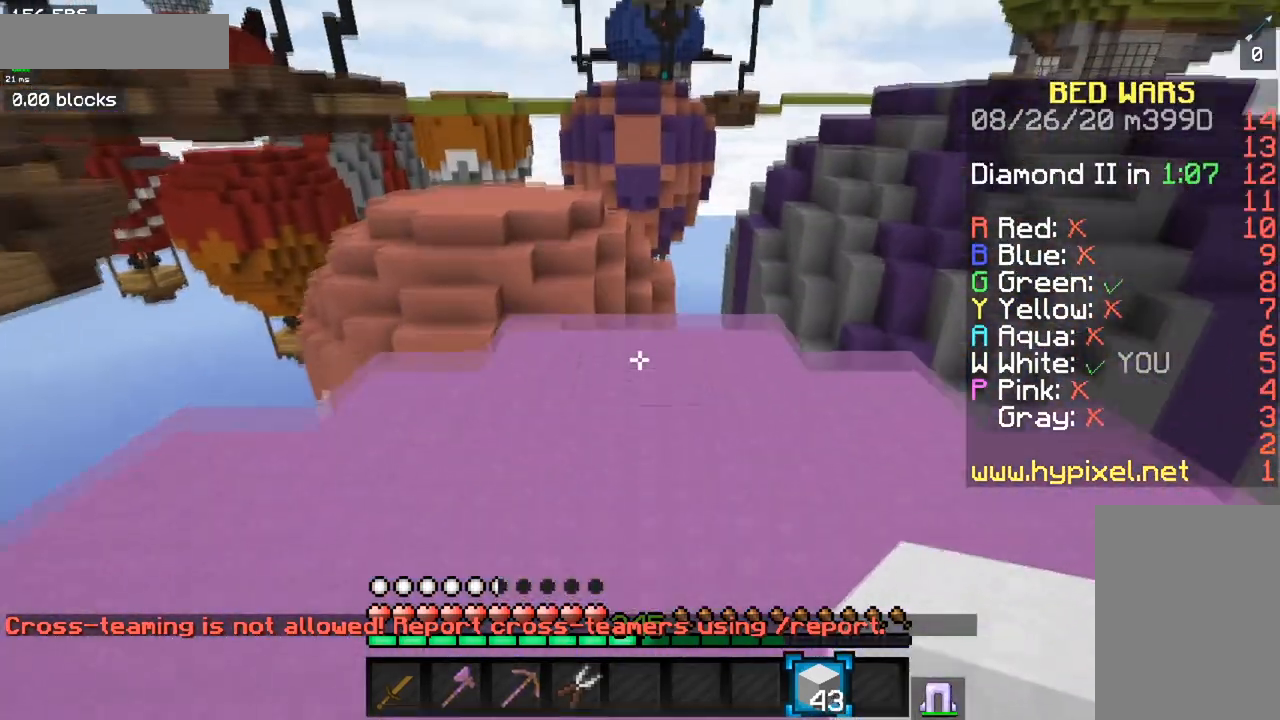
{"keys": ["w"], "mouse": [], "events": [[17, "a", "down"], [167, "space", "up"], [384, "a", "up"]]}
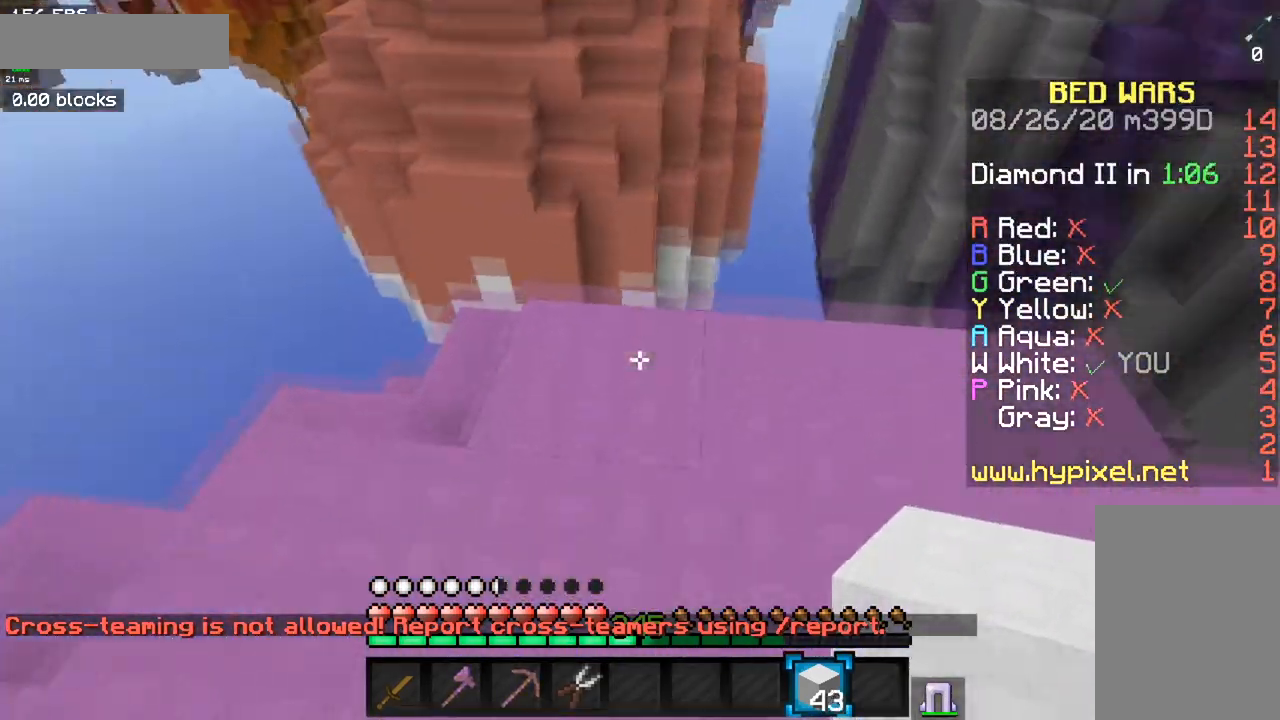
{"keys": ["a", "s"], "mouse": [], "events": [[150, "a", "down"], [300, "w", "up"], [383, "s", "down"]]}
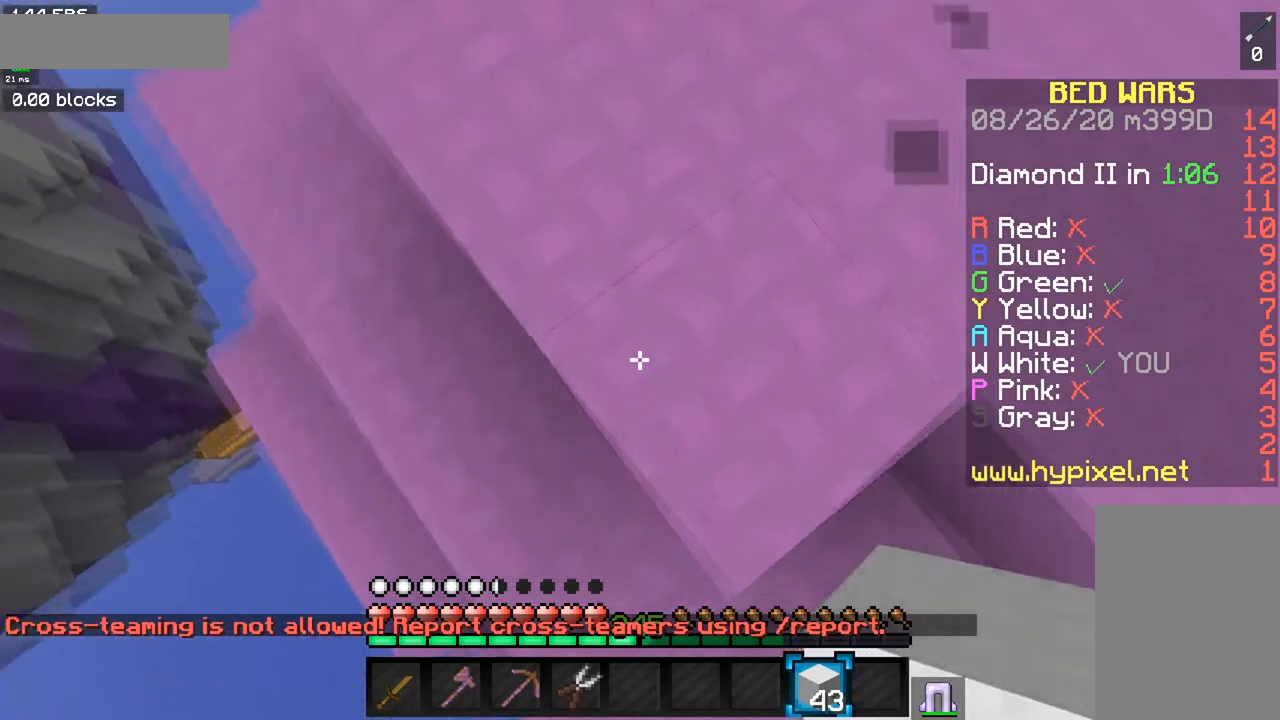
{"keys": ["a", "s"], "mouse": ["right"], "events": [[401, "mouse_right", "down"]]}
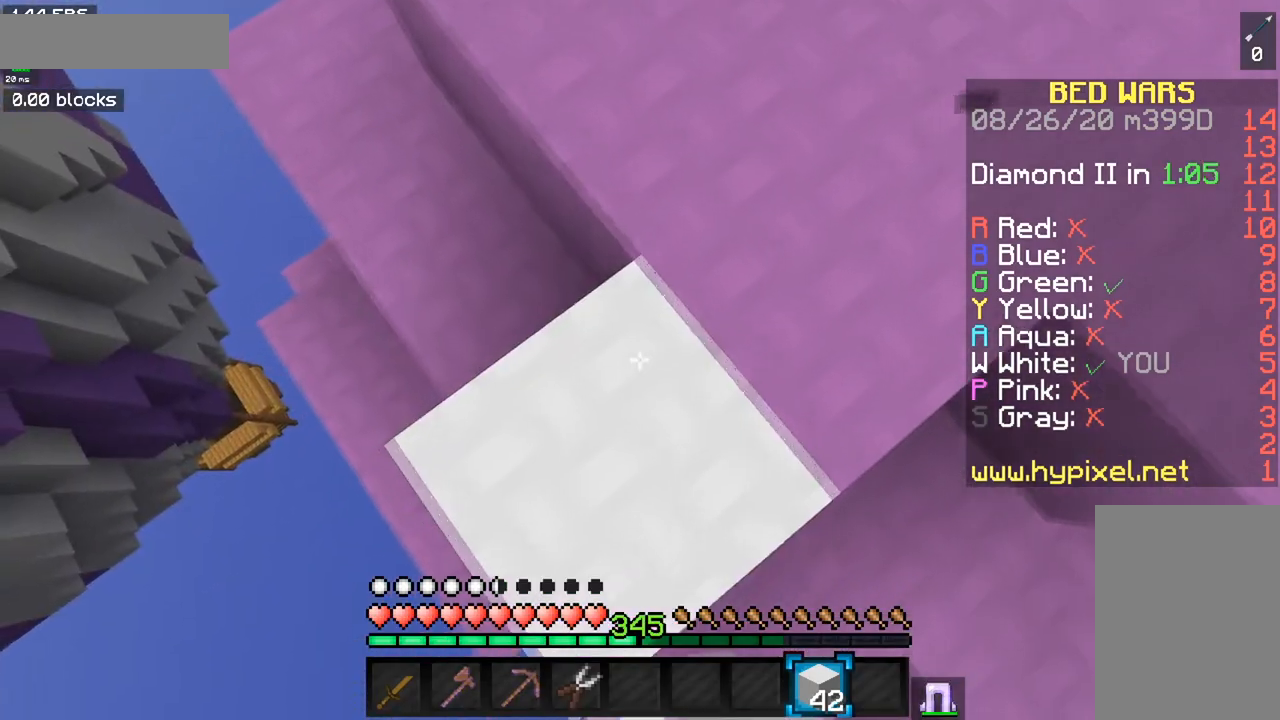
{"keys": ["a", "s"], "mouse": ["right"], "events": [[83, "mouse_right", "up"], [333, "mouse_right", "down"]]}
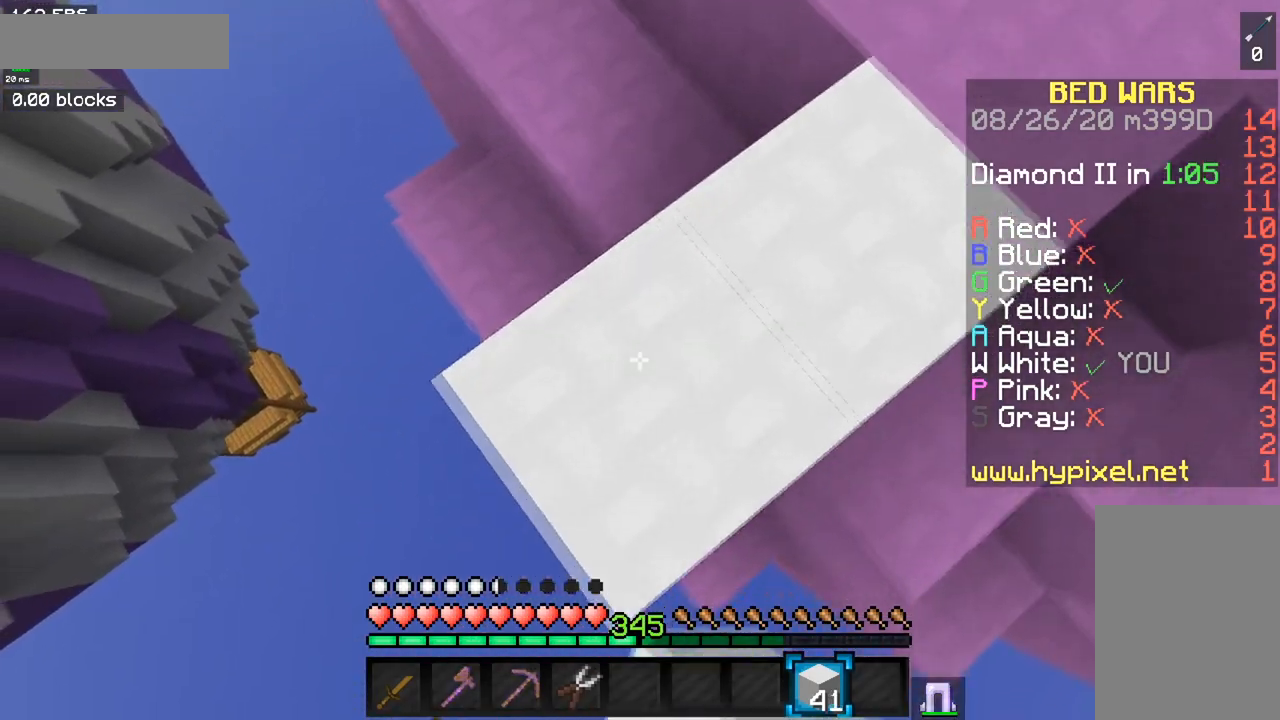
{"keys": ["a", "s"], "mouse": [], "events": [[67, "mouse_right", "up"], [217, "mouse_right", "down"], [467, "mouse_right", "up"]]}
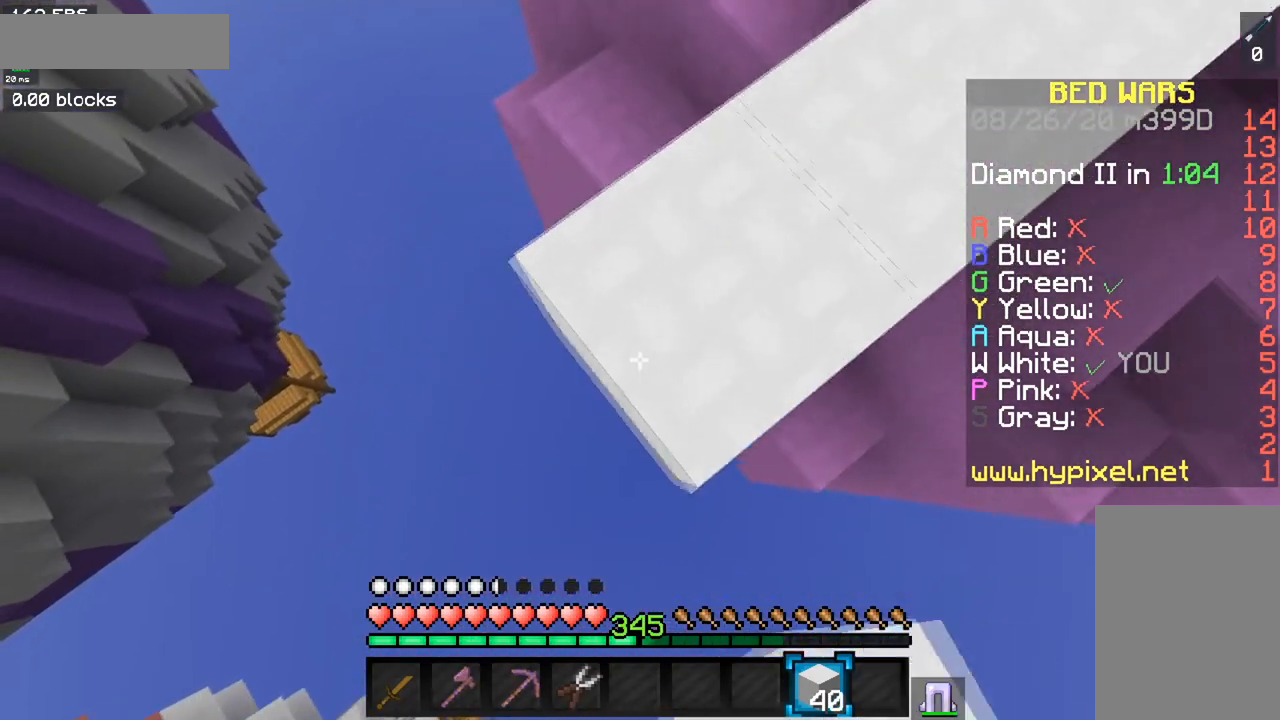
{"keys": ["s"], "mouse": [], "events": [[83, "mouse_right", "down"], [167, "a", "up"], [183, "s", "up"], [200, "d", "down"], [267, "mouse_right", "up"], [317, "s", "down"], [500, "d", "up"]]}
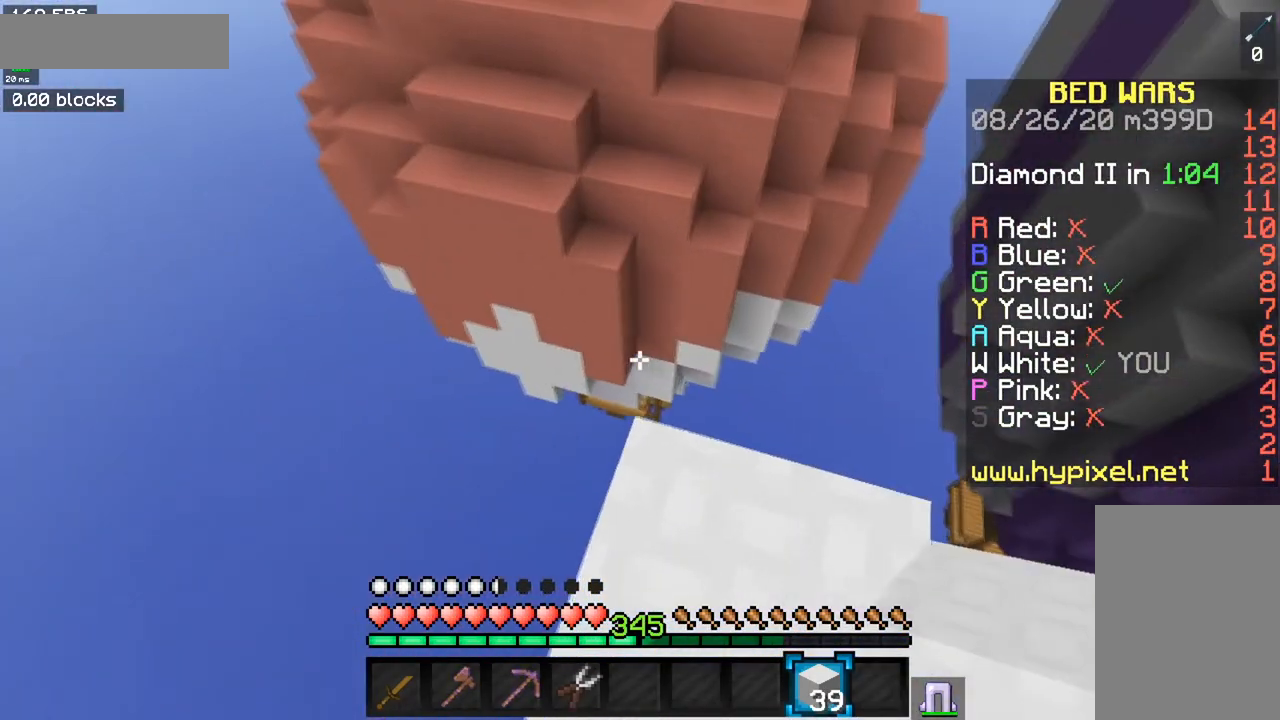
{"keys": ["space", "w"], "mouse": [], "events": [[17, "s", "up"], [34, "w", "down"], [267, "space", "down"]]}
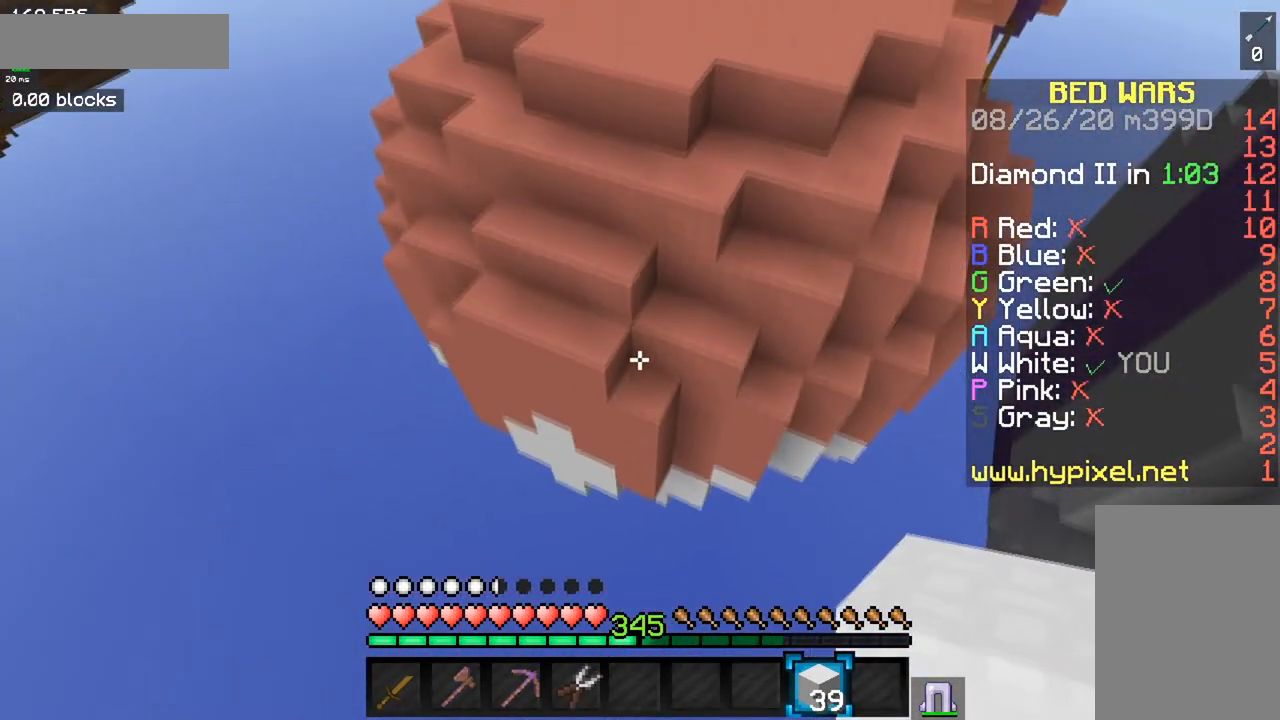
{"keys": ["w"], "mouse": [], "events": [[100, "space", "up"]]}
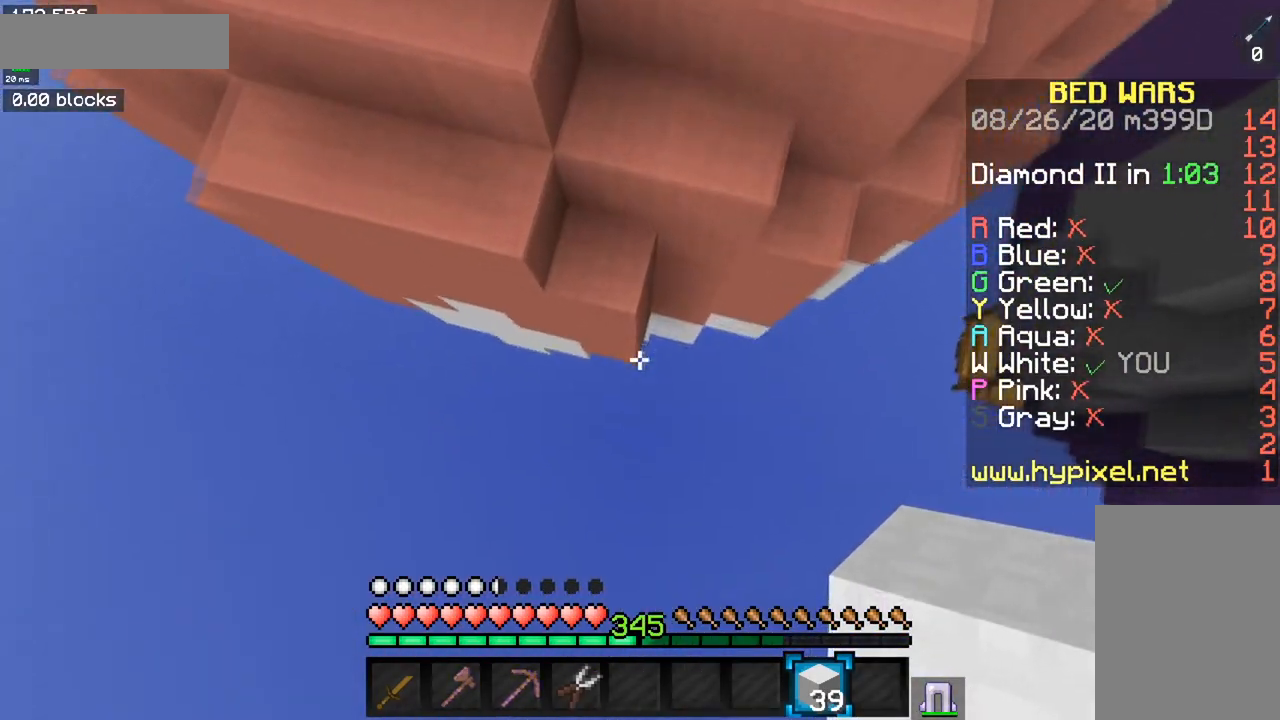
{"keys": ["w"], "mouse": ["right"], "events": [[234, "mouse_right", "down"]]}
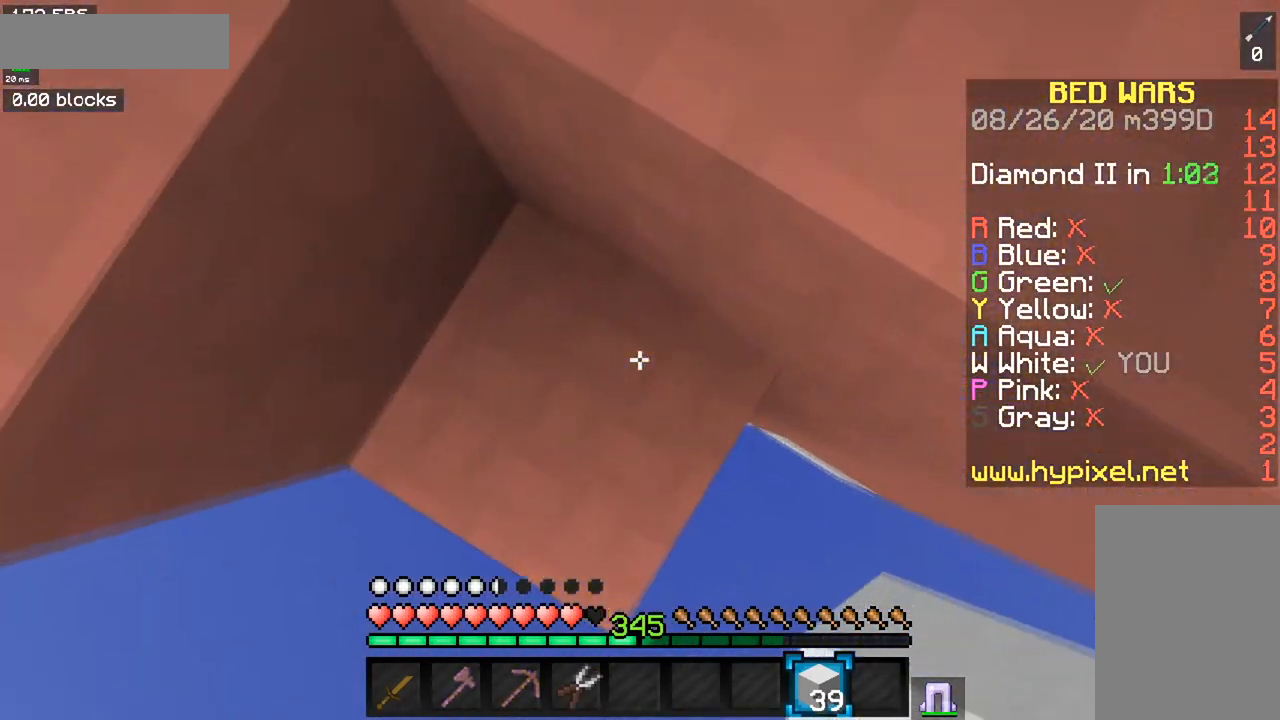
{"keys": ["a", "w"], "mouse": [], "events": [[50, "mouse_right", "up"], [83, "space", "down"], [116, "a", "down"], [400, "space", "up"]]}